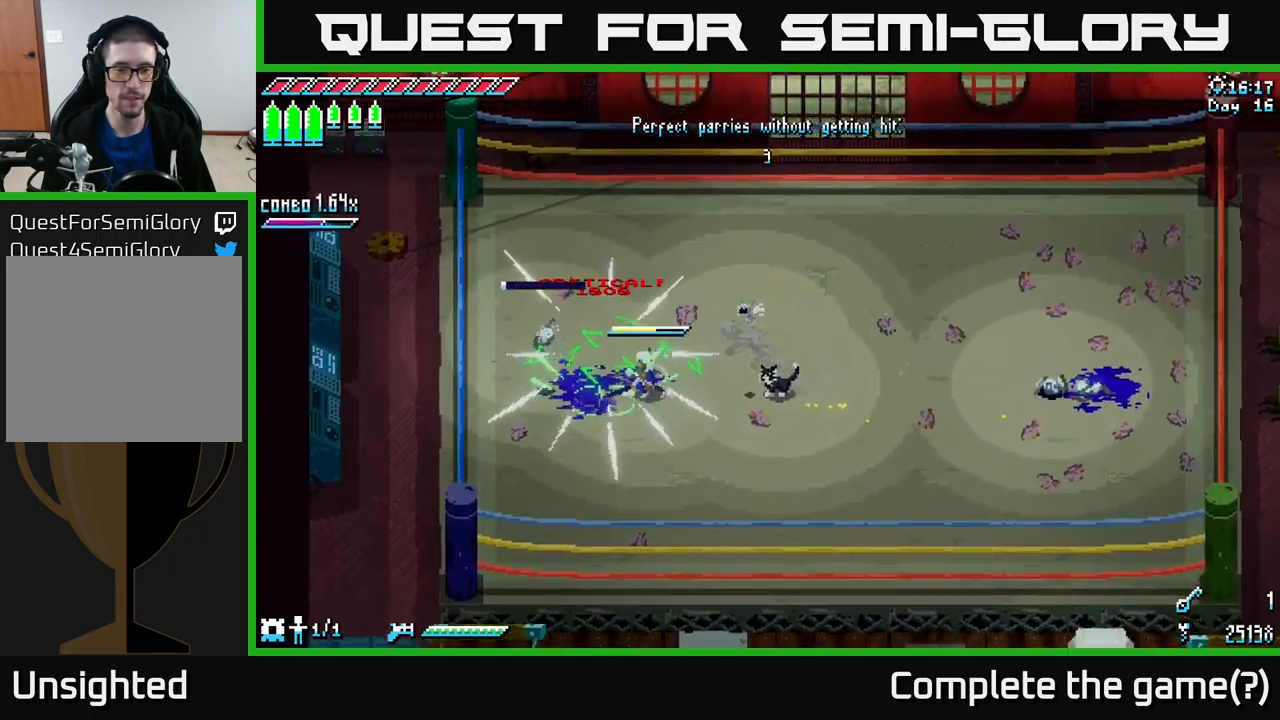
Gameplay with a controller (Xbox layout); each line is a JSON object with the inputs held at the frame after it. "events" lists button and stick changes between this image and that frame as [ms after this image, input, new state], when the widget could be followed in between.
{"buttons": ["X"], "left_stick": "right", "right_stick": "center", "events": [[267, "left_stick", "right"], [333, "X", "down"]]}
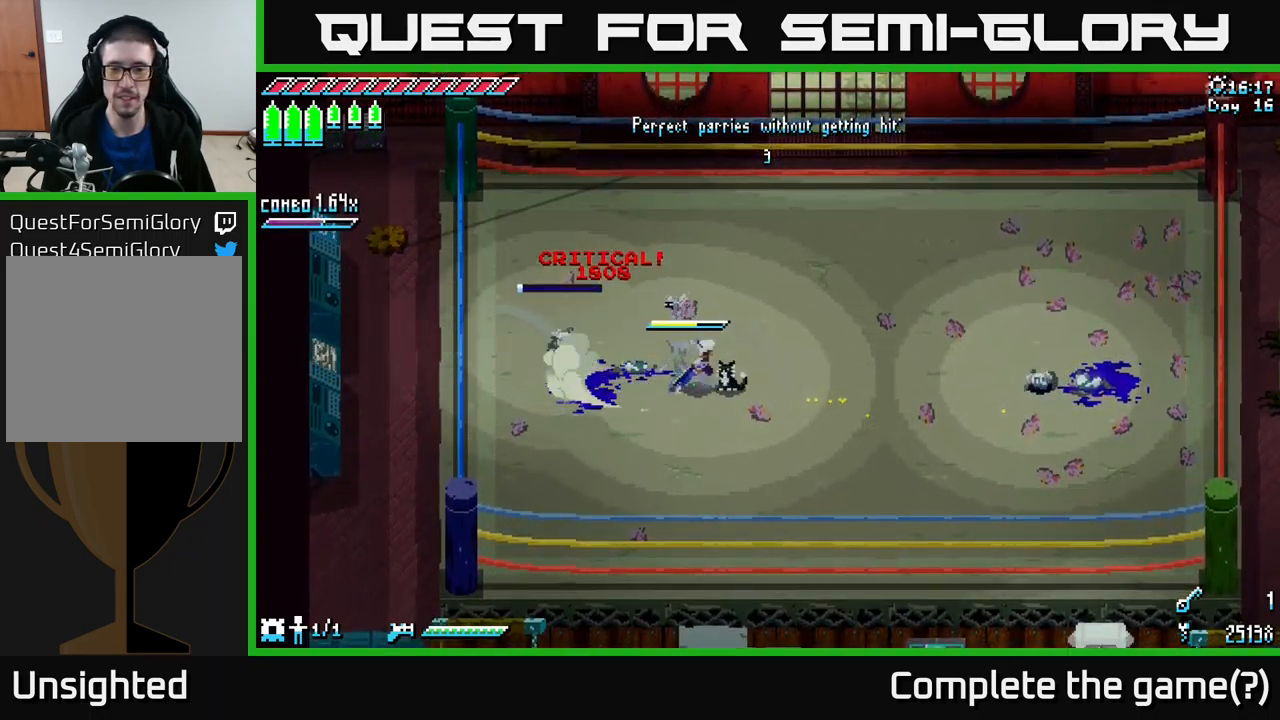
{"buttons": [], "left_stick": "right", "right_stick": "center", "events": [[400, "X", "up"]]}
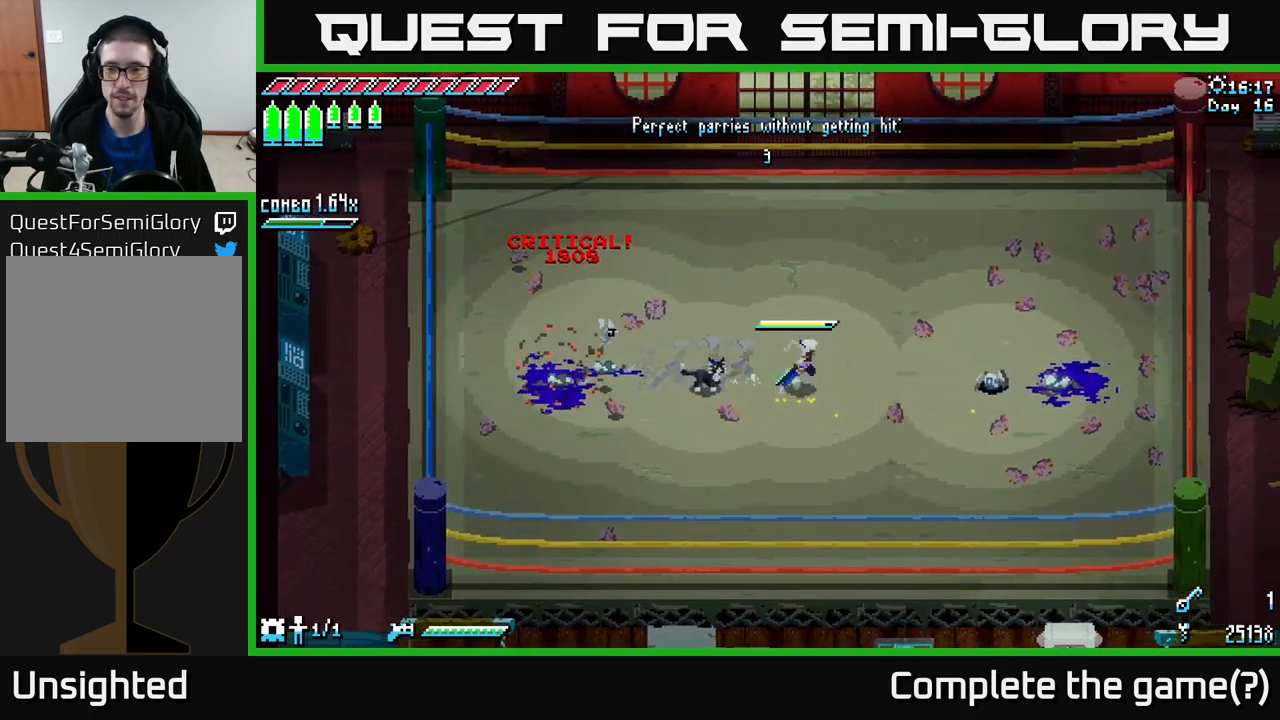
{"buttons": [], "left_stick": "center", "right_stick": "center", "events": [[250, "left_stick", "center"]]}
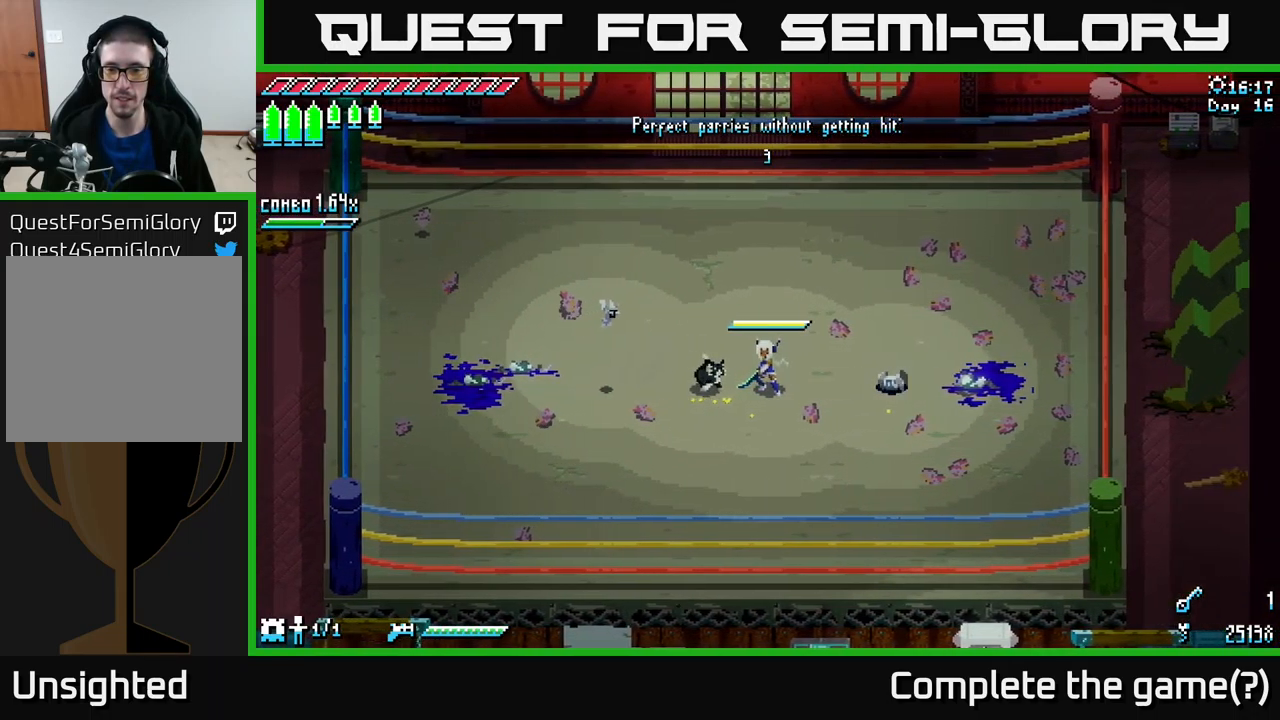
{"buttons": [], "left_stick": "center", "right_stick": "center", "events": []}
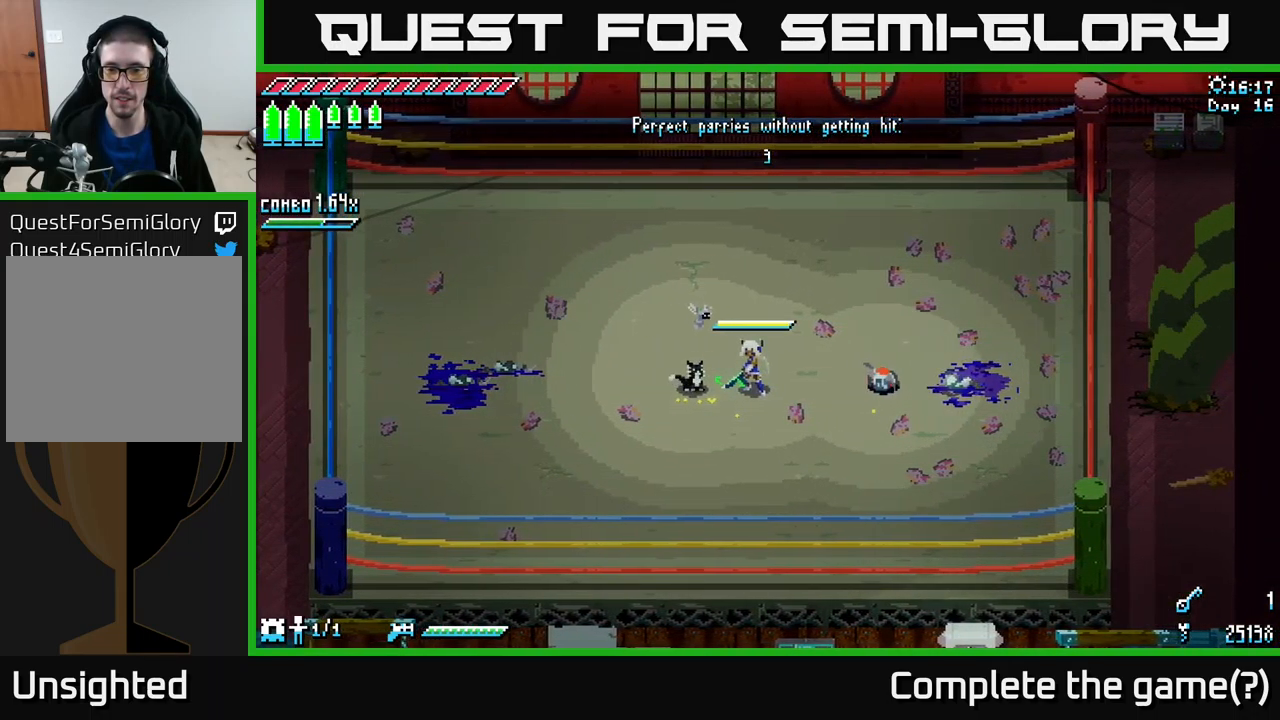
{"buttons": [], "left_stick": "center", "right_stick": "center", "events": []}
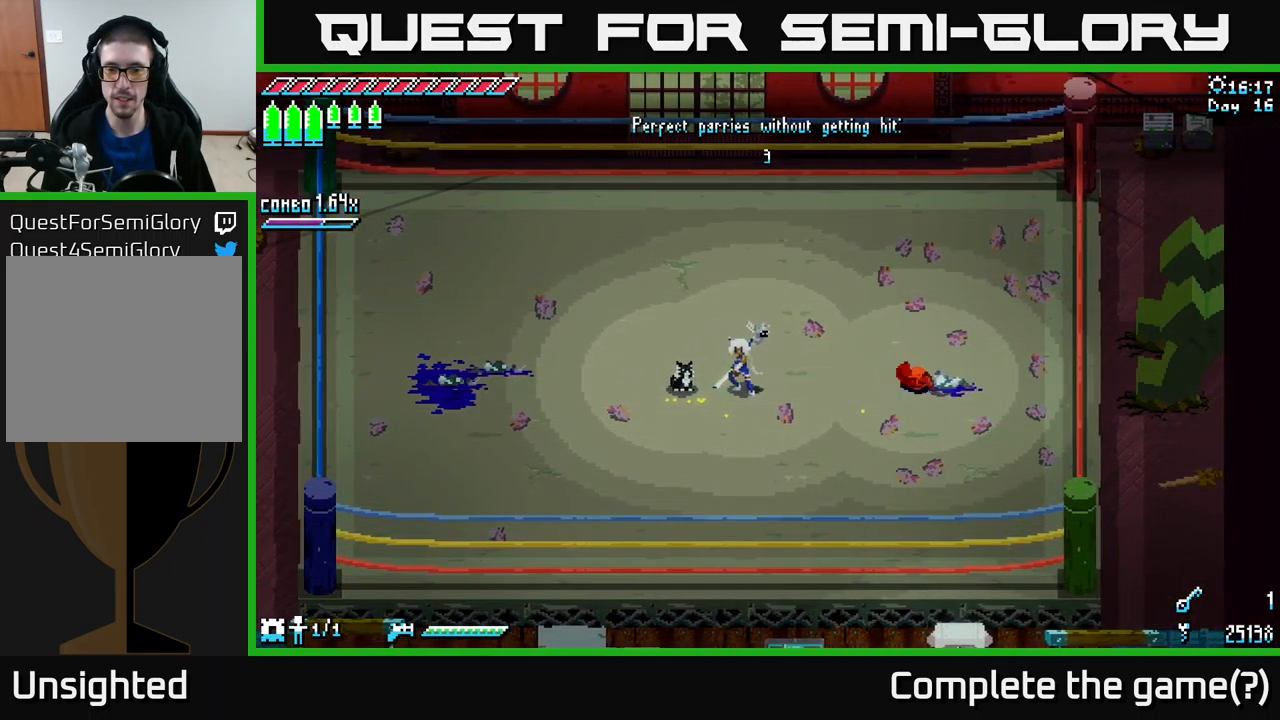
{"buttons": [], "left_stick": "right", "right_stick": "center", "events": [[200, "left_stick", "right"], [233, "B", "down"], [417, "B", "up"]]}
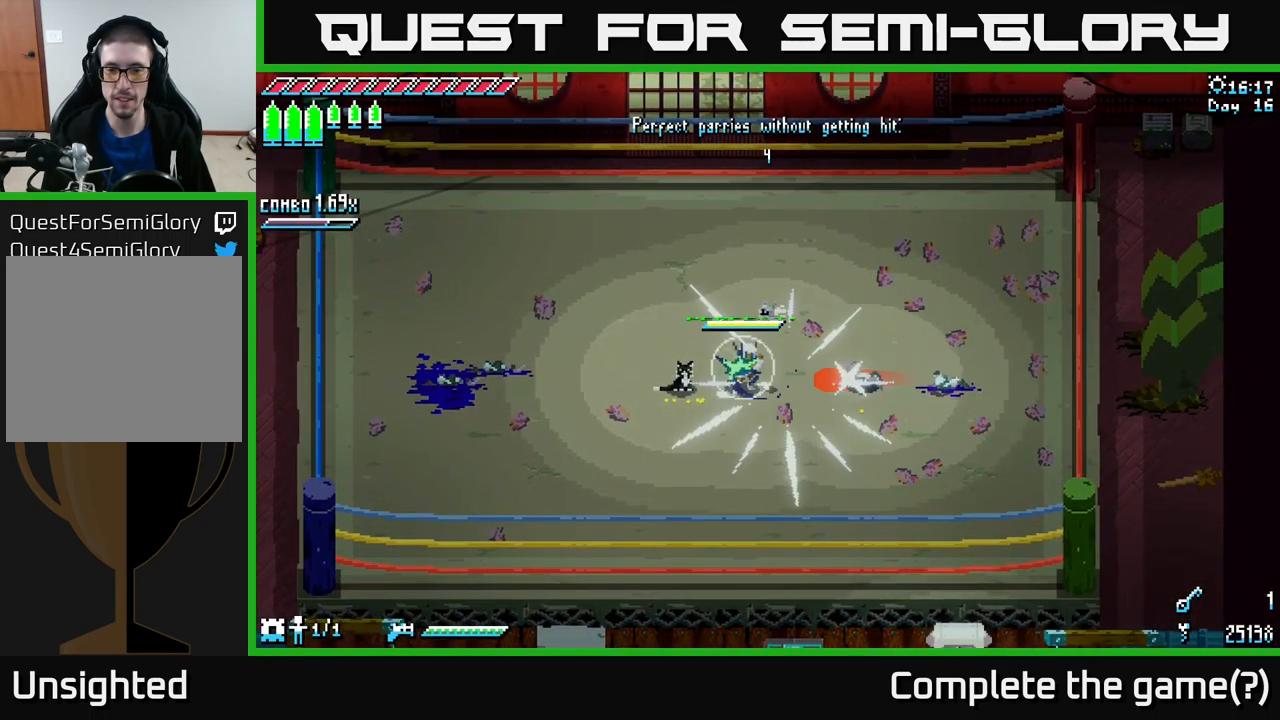
{"buttons": ["A", "X", "R2"], "left_stick": "right", "right_stick": "center", "events": [[67, "X", "down"], [133, "A", "down"], [367, "R2", "down"]]}
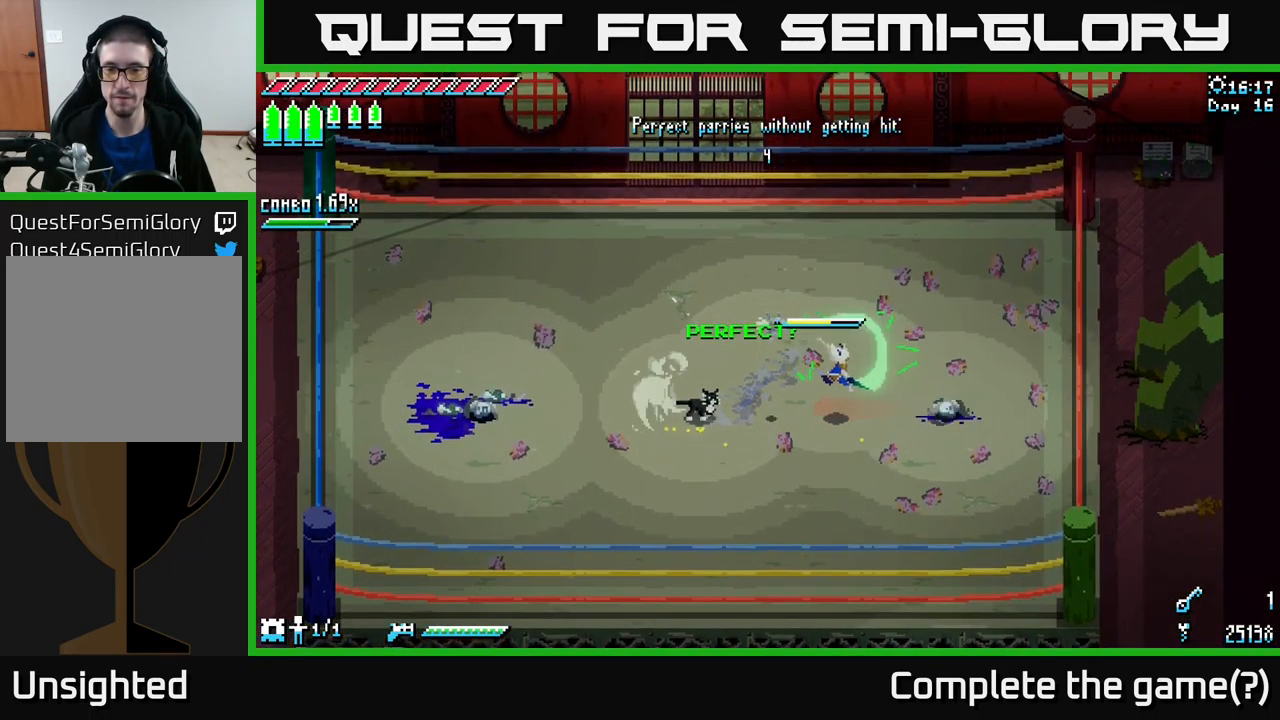
{"buttons": [], "left_stick": "left", "right_stick": "center", "events": [[17, "A", "up"], [167, "R2", "up"], [283, "left_stick", "center"], [300, "X", "up"], [383, "left_stick", "left"]]}
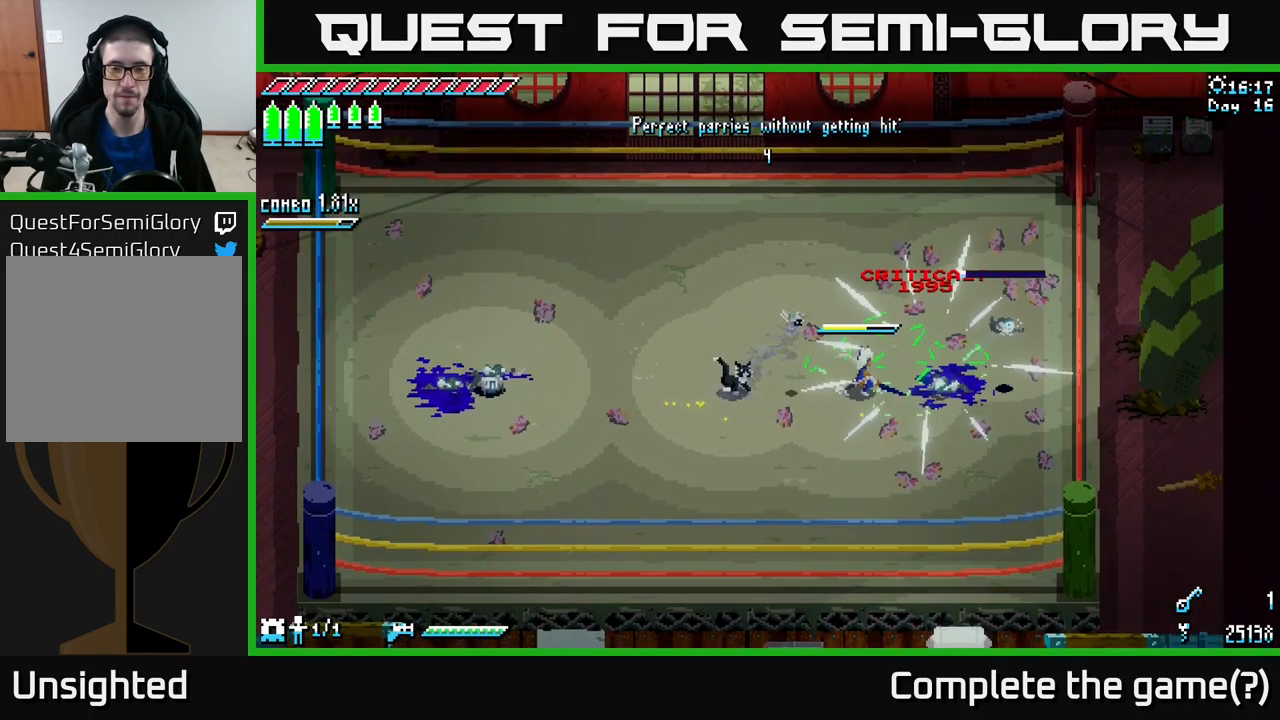
{"buttons": ["X"], "left_stick": "left", "right_stick": "center", "events": [[150, "X", "down"]]}
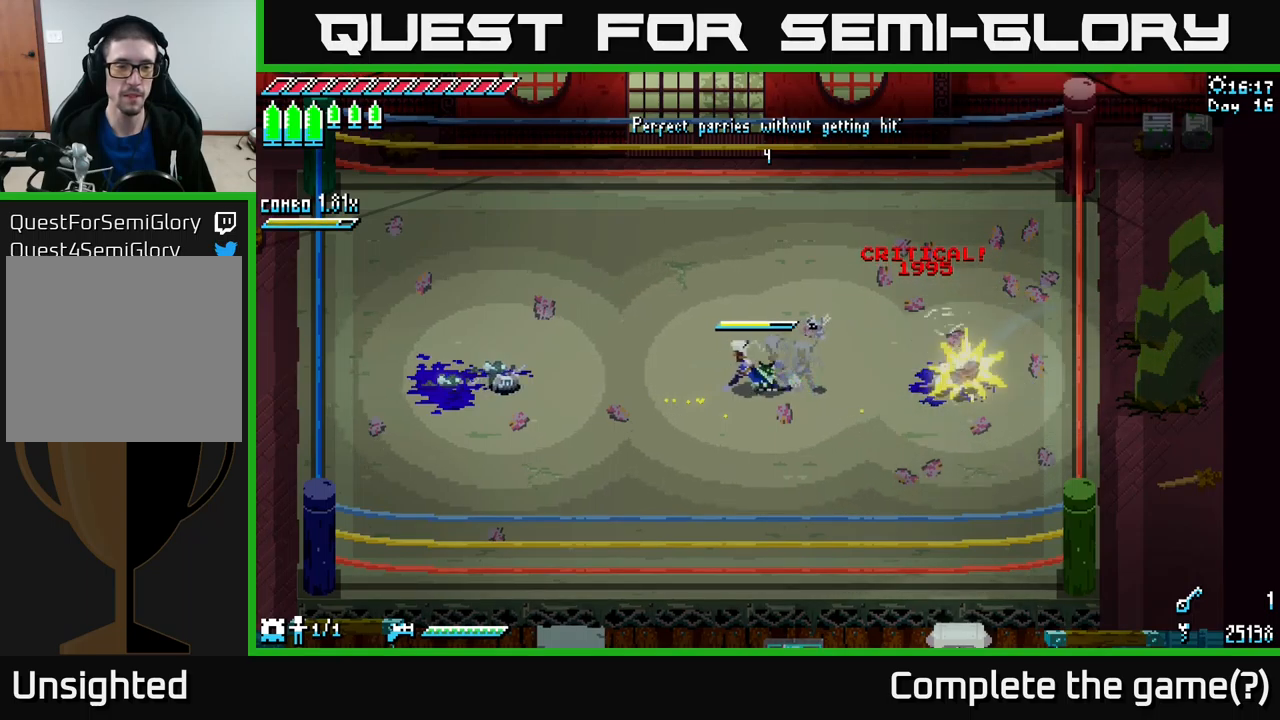
{"buttons": [], "left_stick": "center", "right_stick": "center", "events": [[67, "X", "up"], [350, "left_stick", "center"]]}
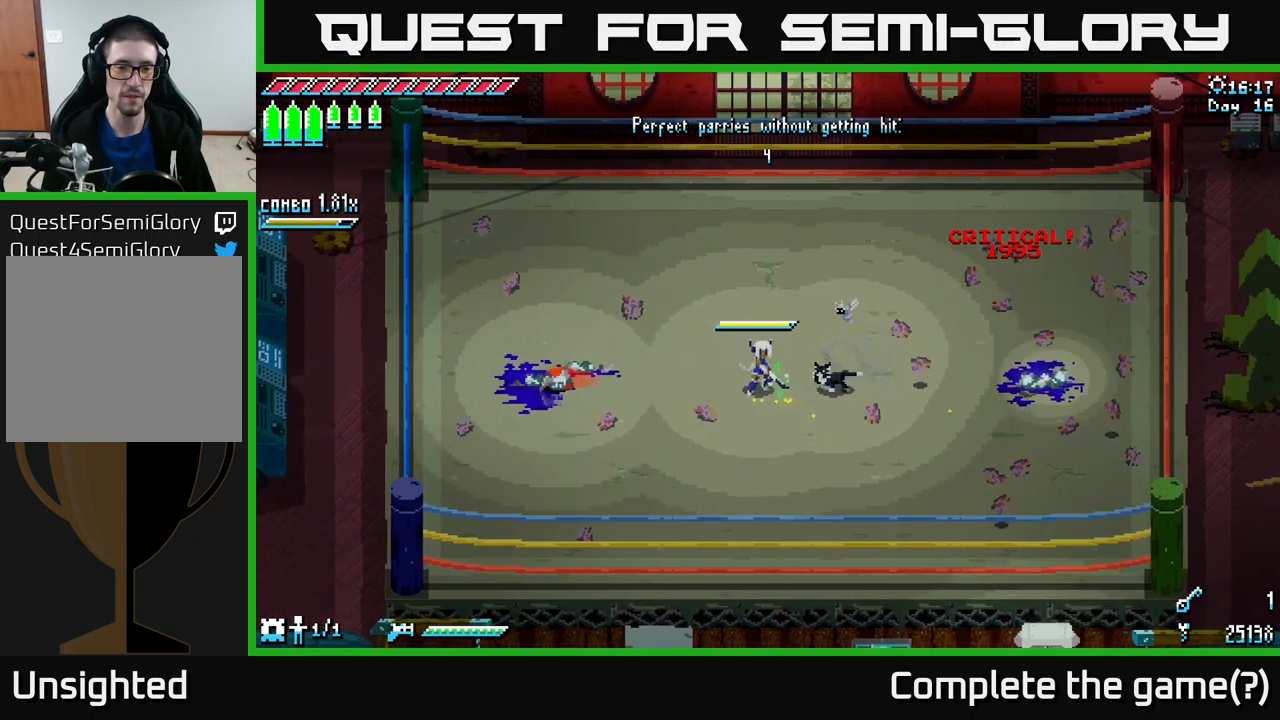
{"buttons": [], "left_stick": "center", "right_stick": "center", "events": [[117, "left_stick", "left"], [283, "left_stick", "center"]]}
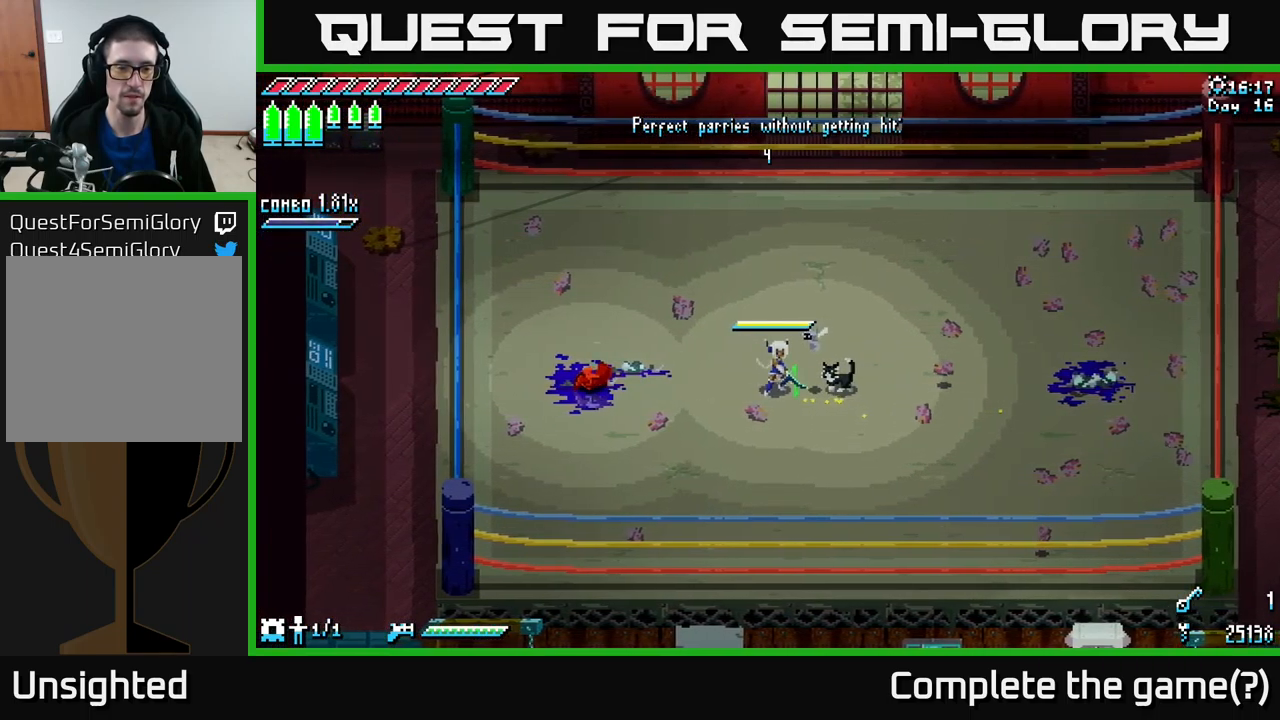
{"buttons": [], "left_stick": "center", "right_stick": "left", "events": [[67, "left_stick", "left"], [150, "B", "down"], [267, "left_stick", "center"], [283, "B", "up"], [433, "right_stick", "left"]]}
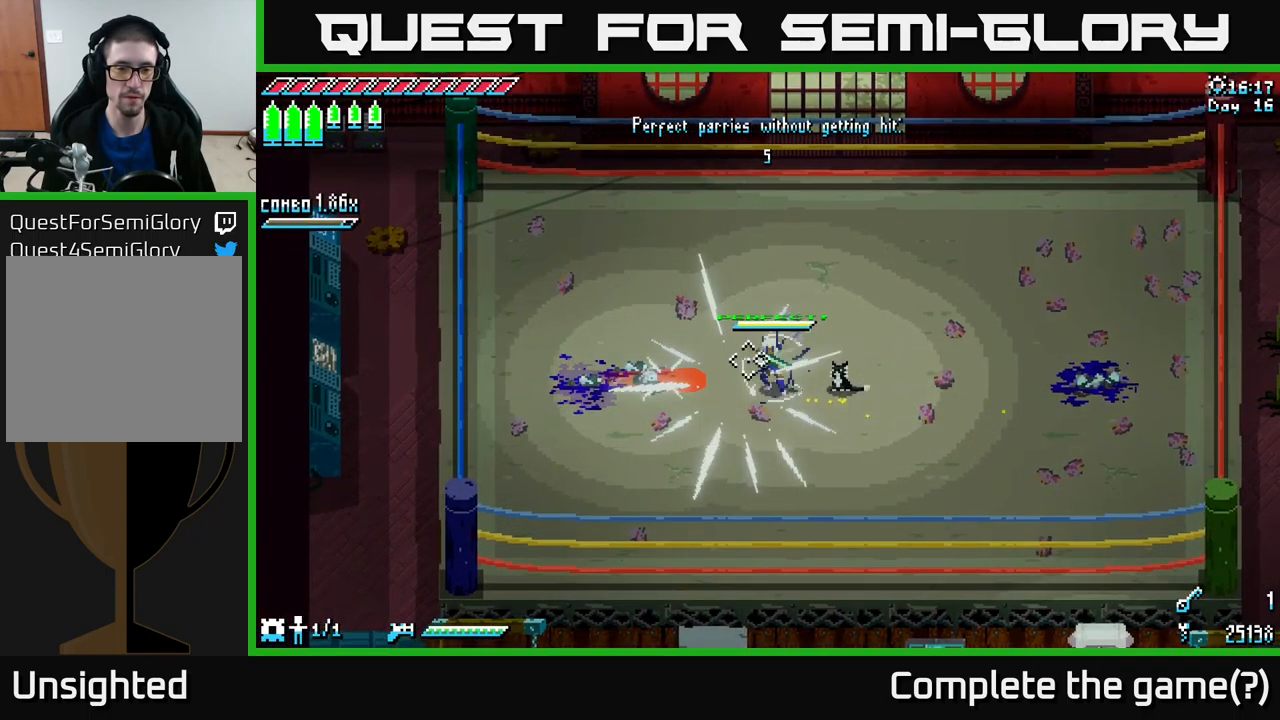
{"buttons": [], "left_stick": "center", "right_stick": "left", "events": [[117, "L2", "down"], [183, "L2", "up"], [267, "L2", "down"], [333, "L2", "up"]]}
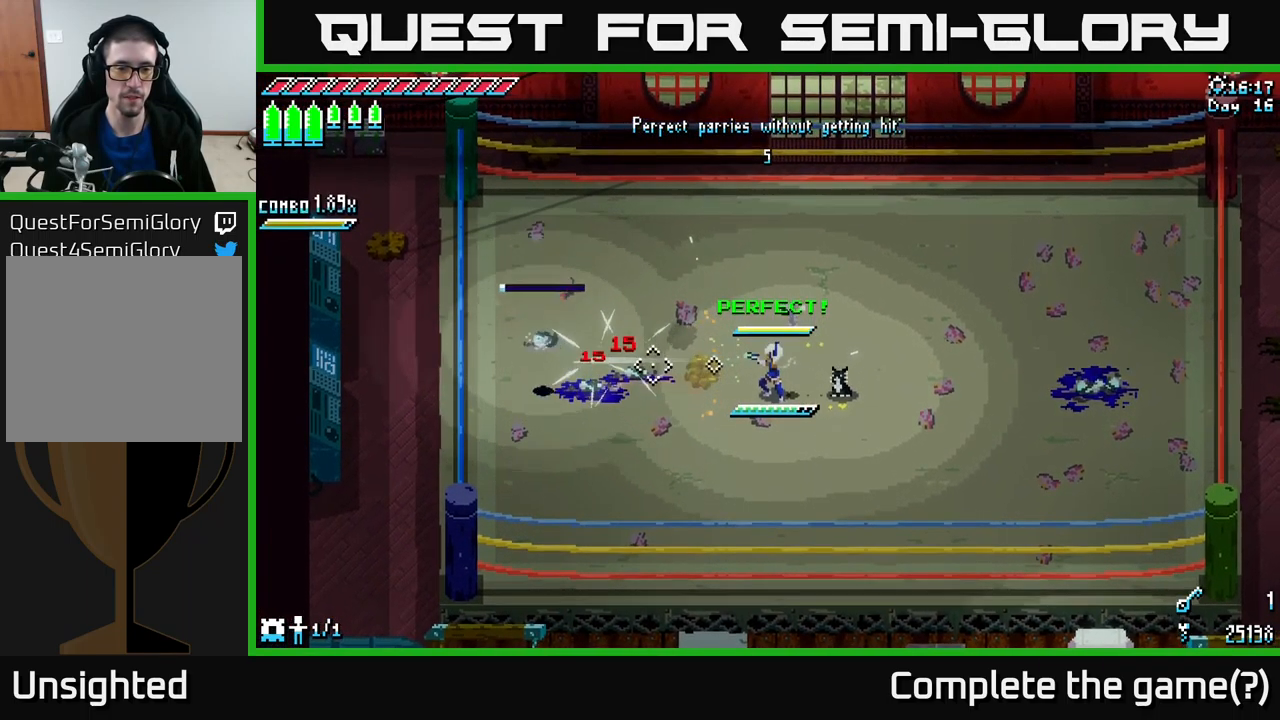
{"buttons": [], "left_stick": "center", "right_stick": "center", "events": [[150, "right_stick", "center"], [167, "L1", "down"], [300, "L1", "up"]]}
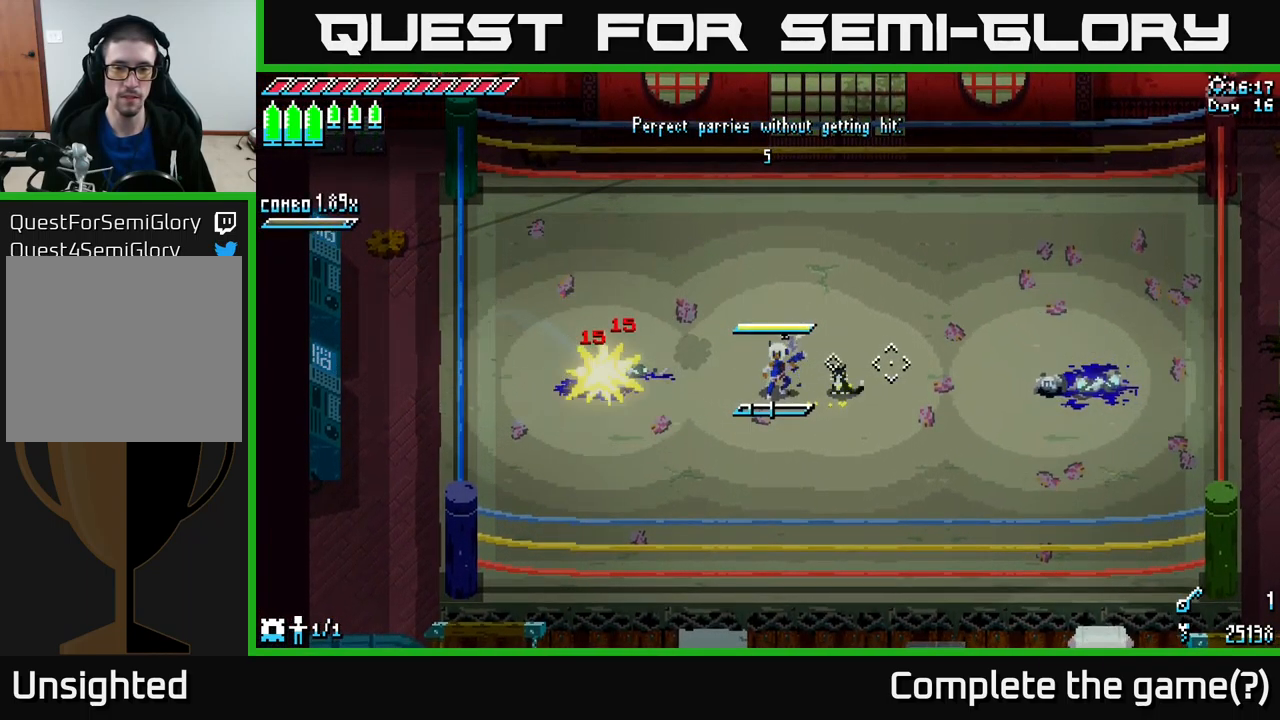
{"buttons": [], "left_stick": "right", "right_stick": "center", "events": [[167, "L1", "down"], [317, "L1", "up"], [433, "left_stick", "right"]]}
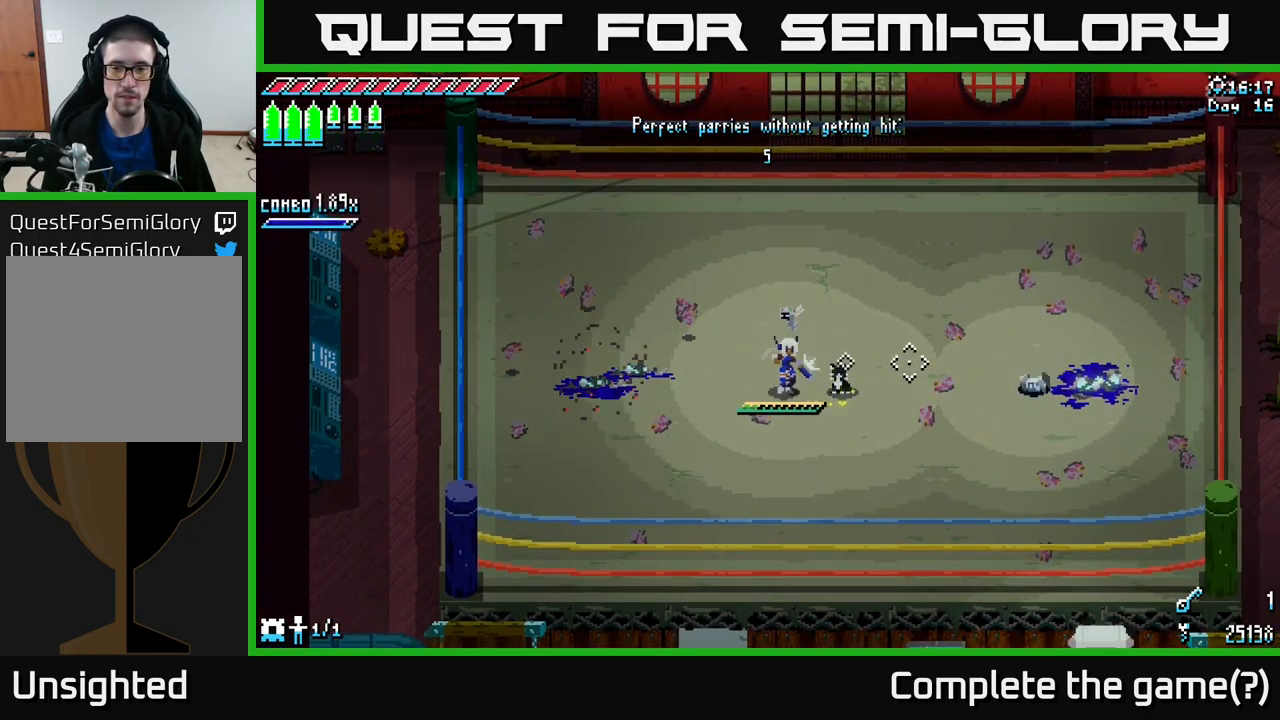
{"buttons": [], "left_stick": "right", "right_stick": "center", "events": []}
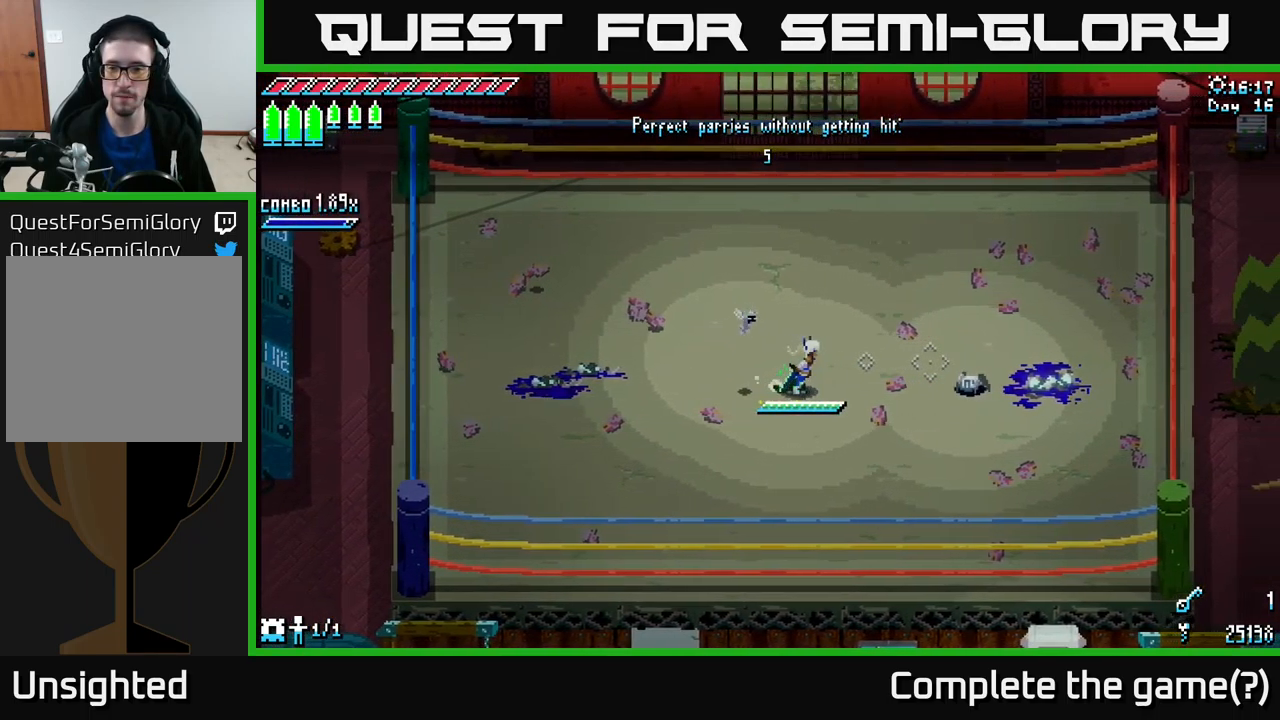
{"buttons": [], "left_stick": "center", "right_stick": "center", "events": [[167, "left_stick", "center"]]}
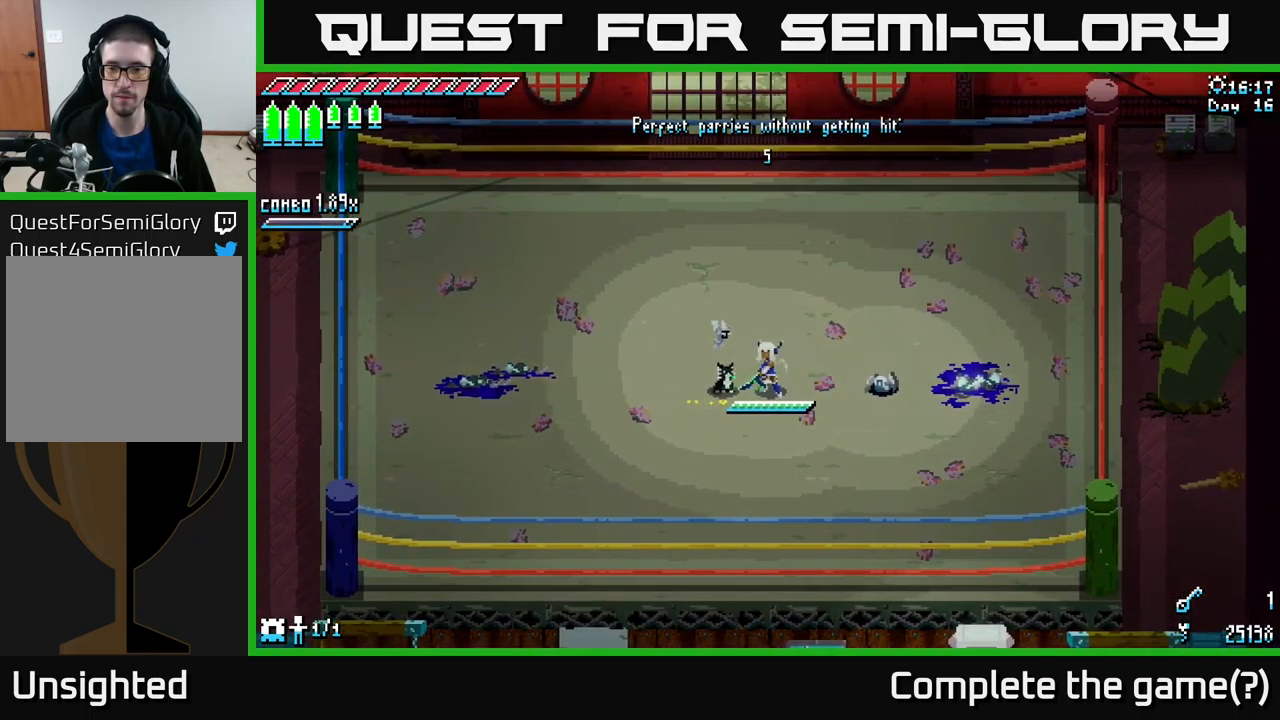
{"buttons": [], "left_stick": "center", "right_stick": "center", "events": []}
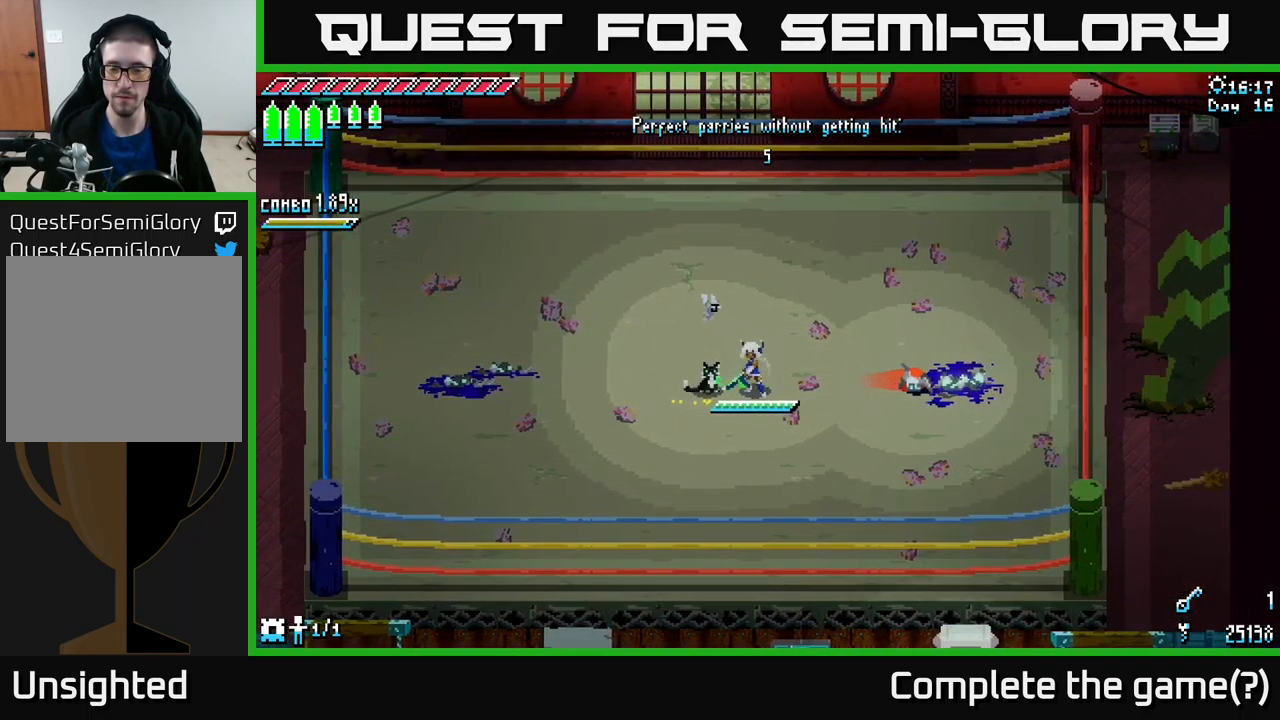
{"buttons": [], "left_stick": "center", "right_stick": "center", "events": []}
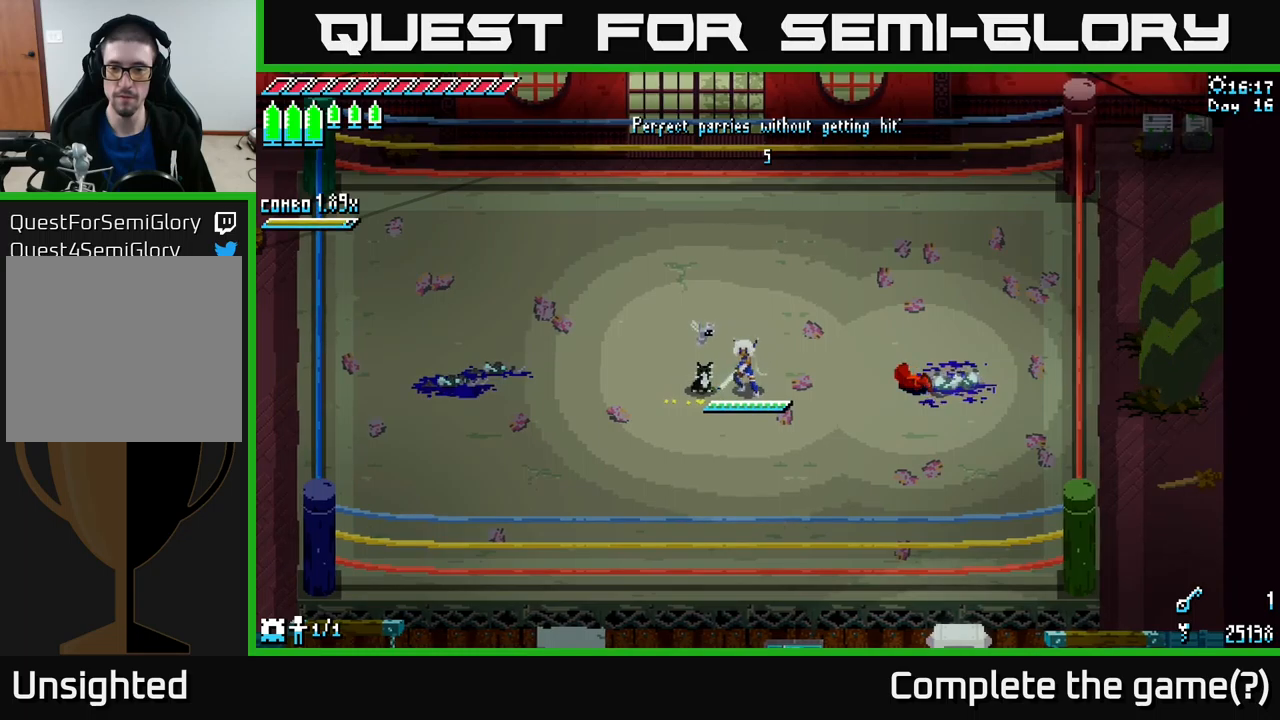
{"buttons": ["A", "X"], "left_stick": "right", "right_stick": "center", "events": [[67, "left_stick", "right"], [167, "B", "down"], [267, "B", "up"], [367, "X", "down"], [450, "A", "down"]]}
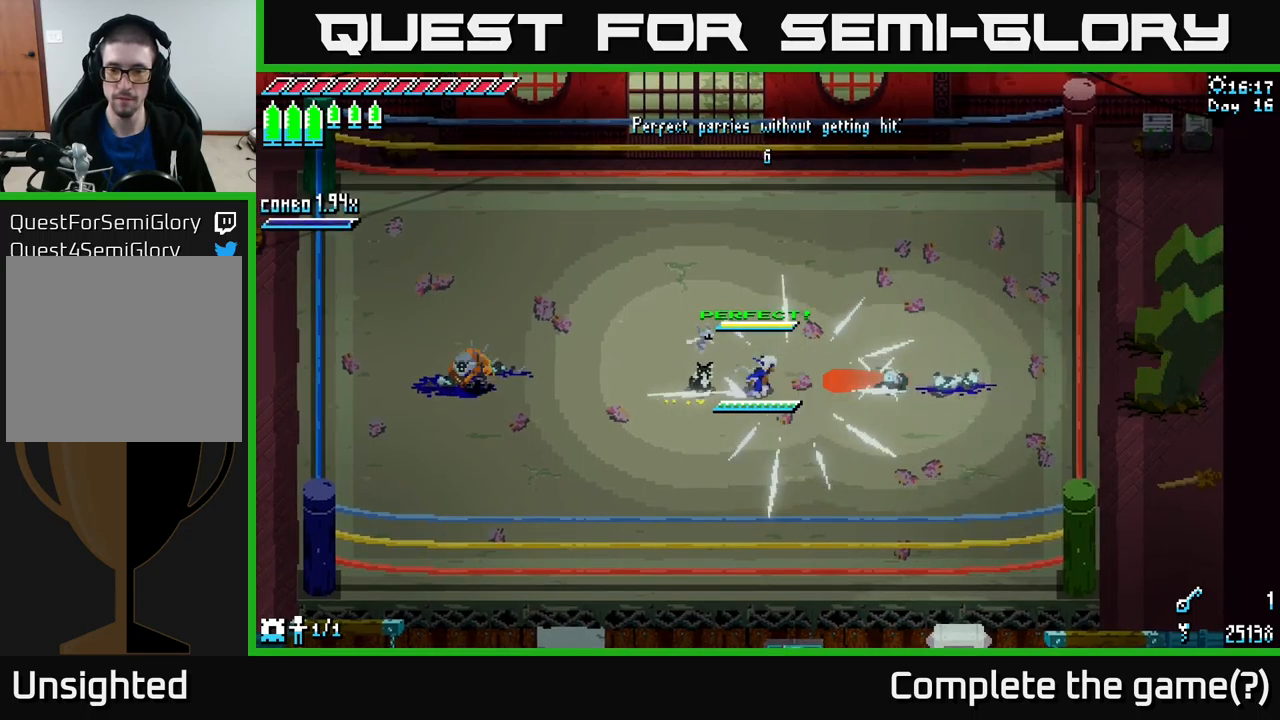
{"buttons": ["X"], "left_stick": "right", "right_stick": "center", "events": [[167, "A", "up"], [267, "R2", "down"], [467, "R2", "up"]]}
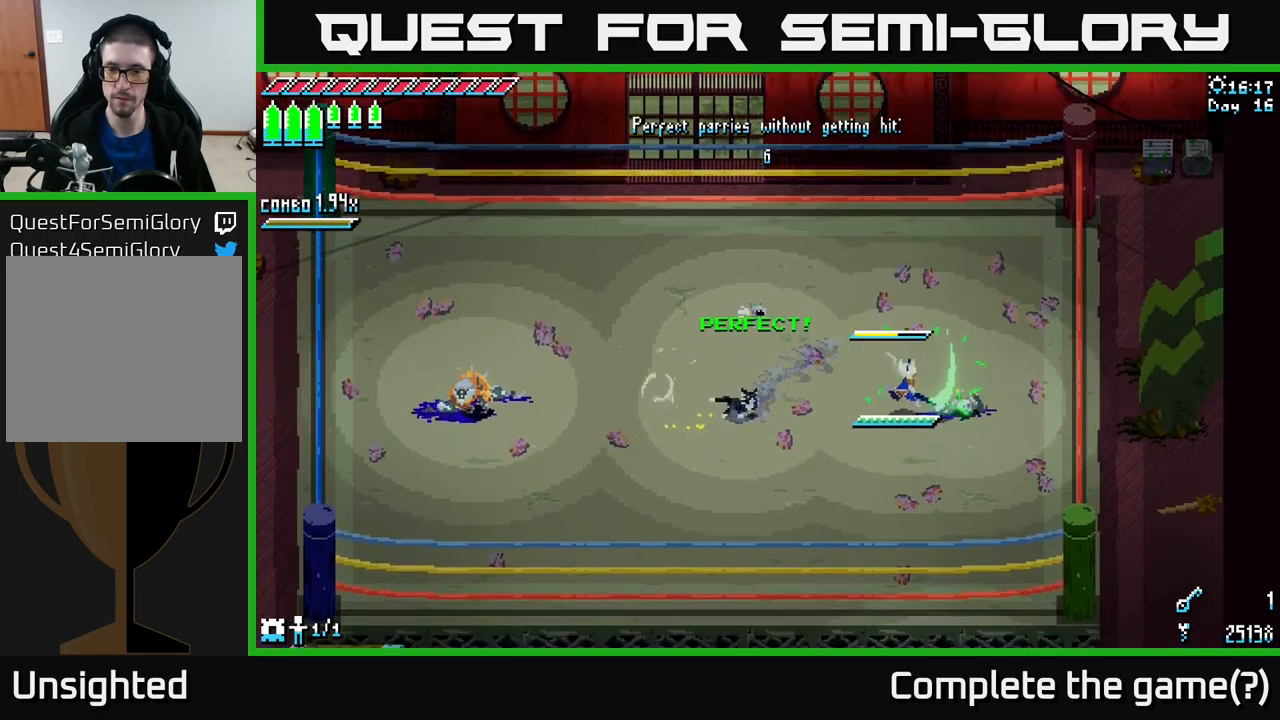
{"buttons": ["X"], "left_stick": "left", "right_stick": "center", "events": [[67, "left_stick", "center"], [84, "X", "up"], [250, "left_stick", "left"], [484, "X", "down"]]}
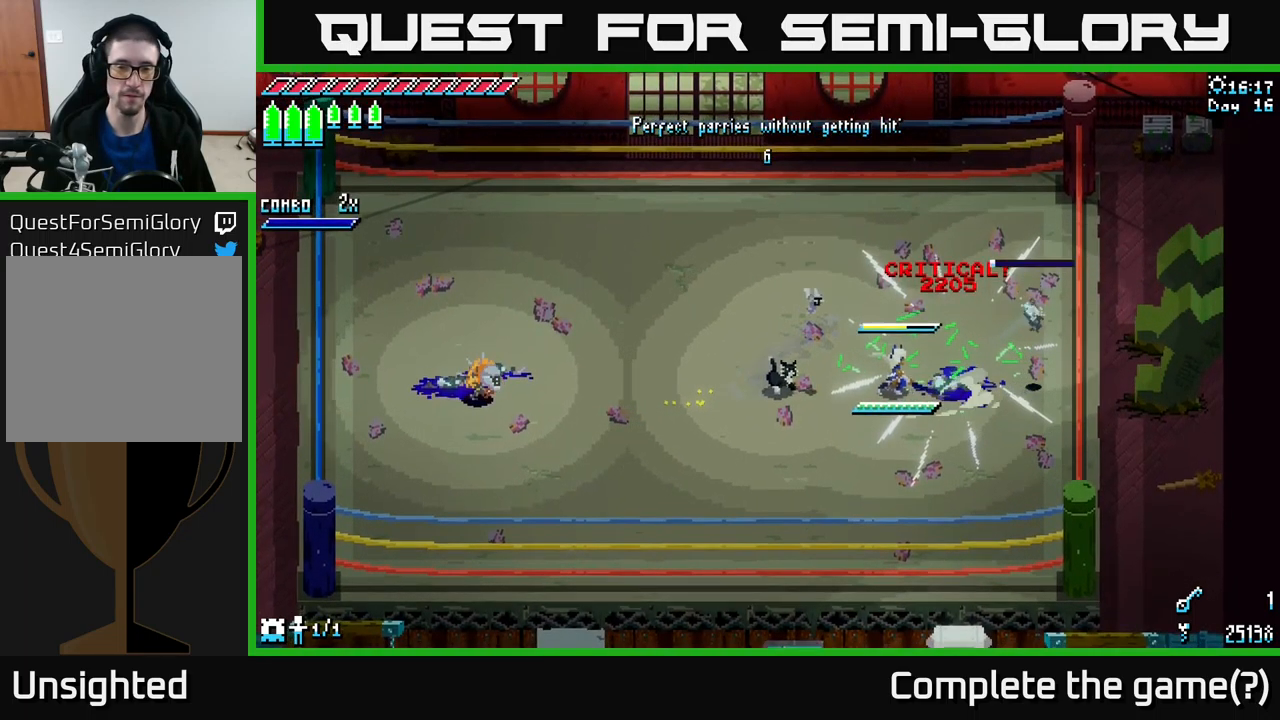
{"buttons": ["X"], "left_stick": "left", "right_stick": "center", "events": []}
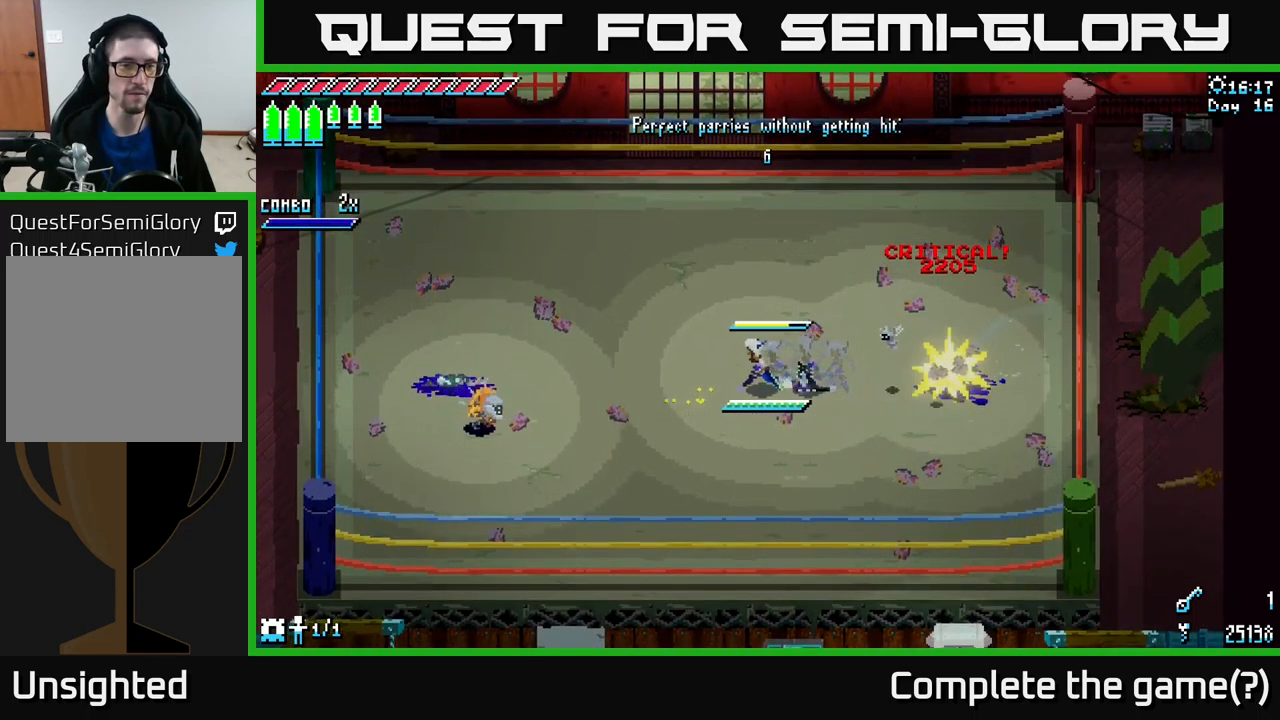
{"buttons": [], "left_stick": "center", "right_stick": "center", "events": [[217, "X", "up"], [384, "left_stick", "center"]]}
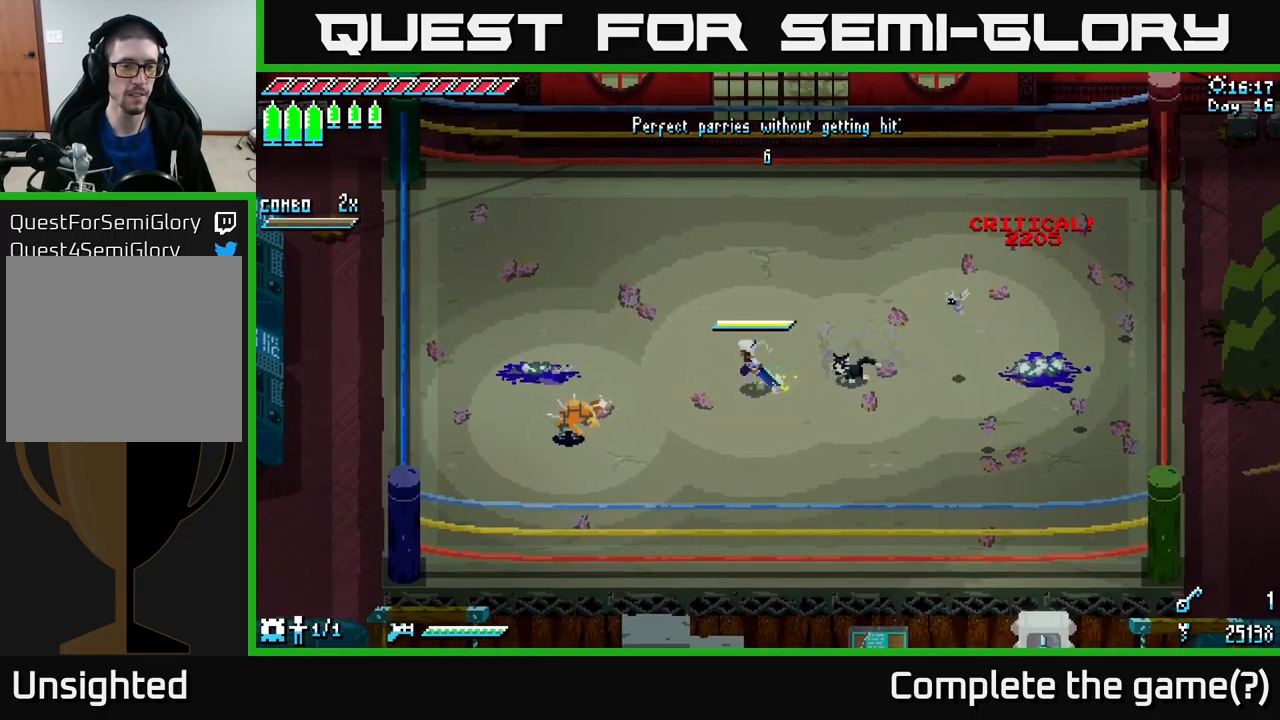
{"buttons": [], "left_stick": "center", "right_stick": "center", "events": []}
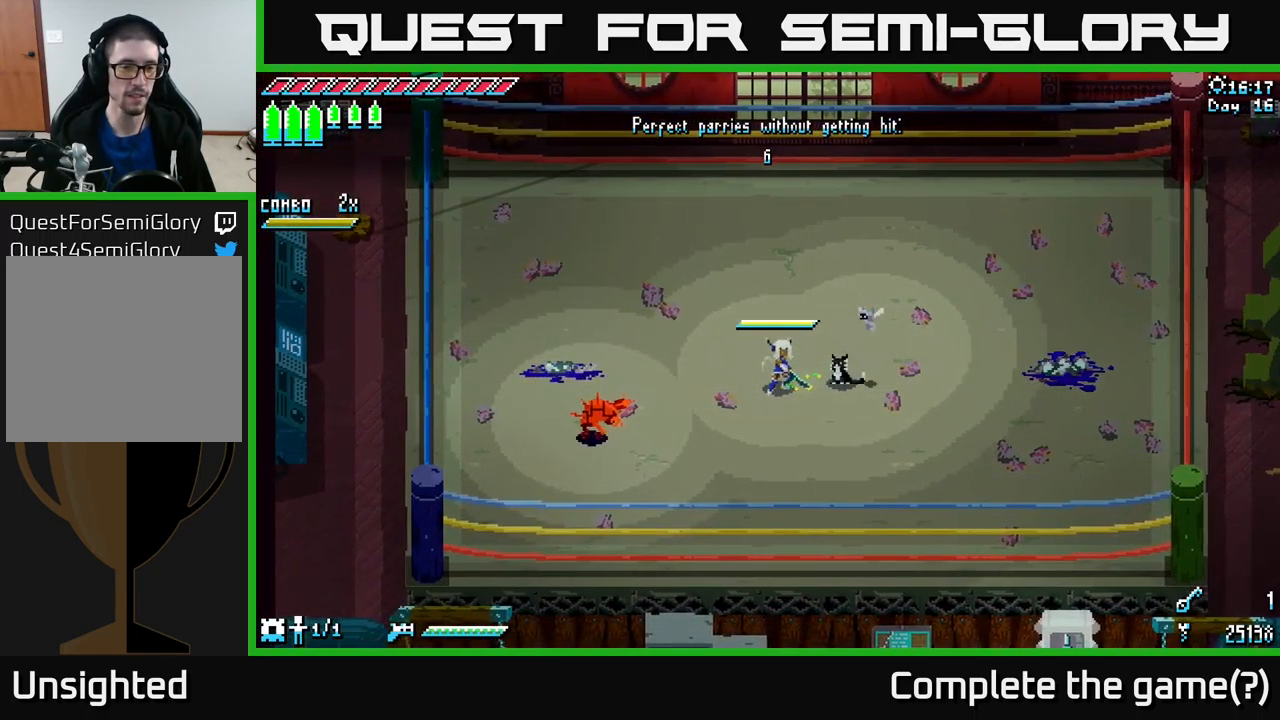
{"buttons": [], "left_stick": "center", "right_stick": "center", "events": [[84, "B", "down"], [250, "B", "up"]]}
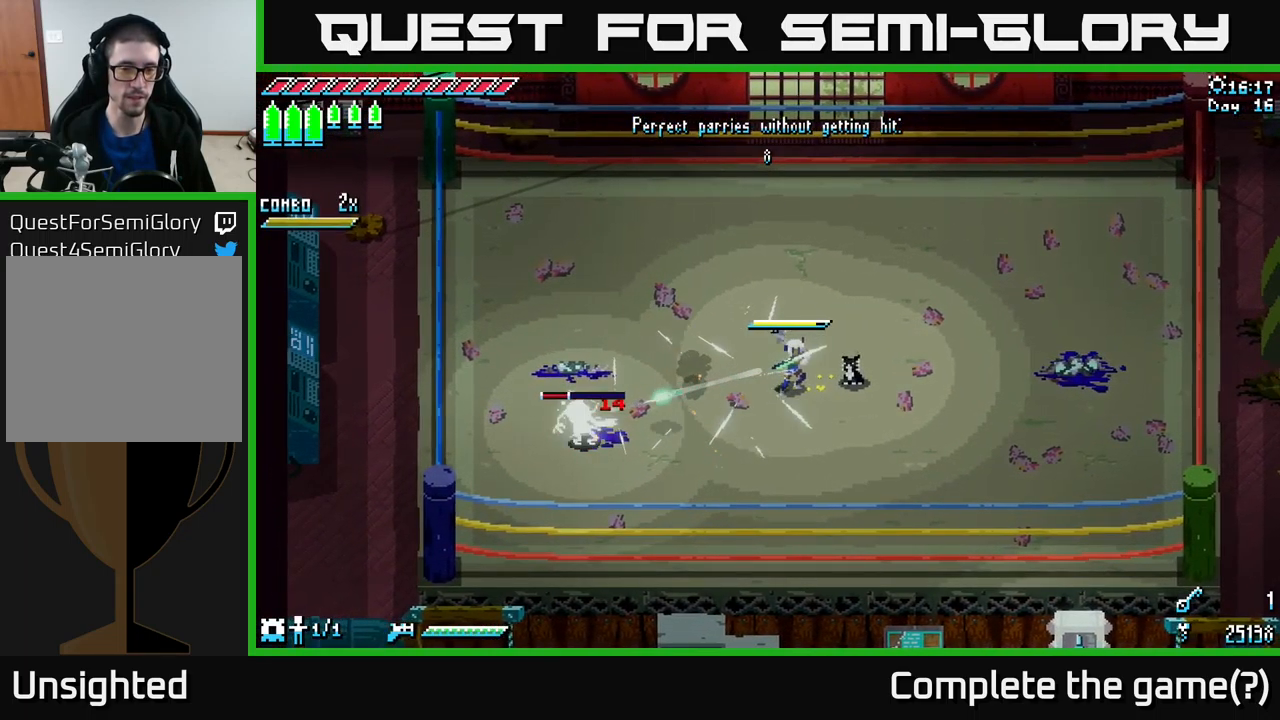
{"buttons": [], "left_stick": "up", "right_stick": "center", "events": [[467, "left_stick", "up"]]}
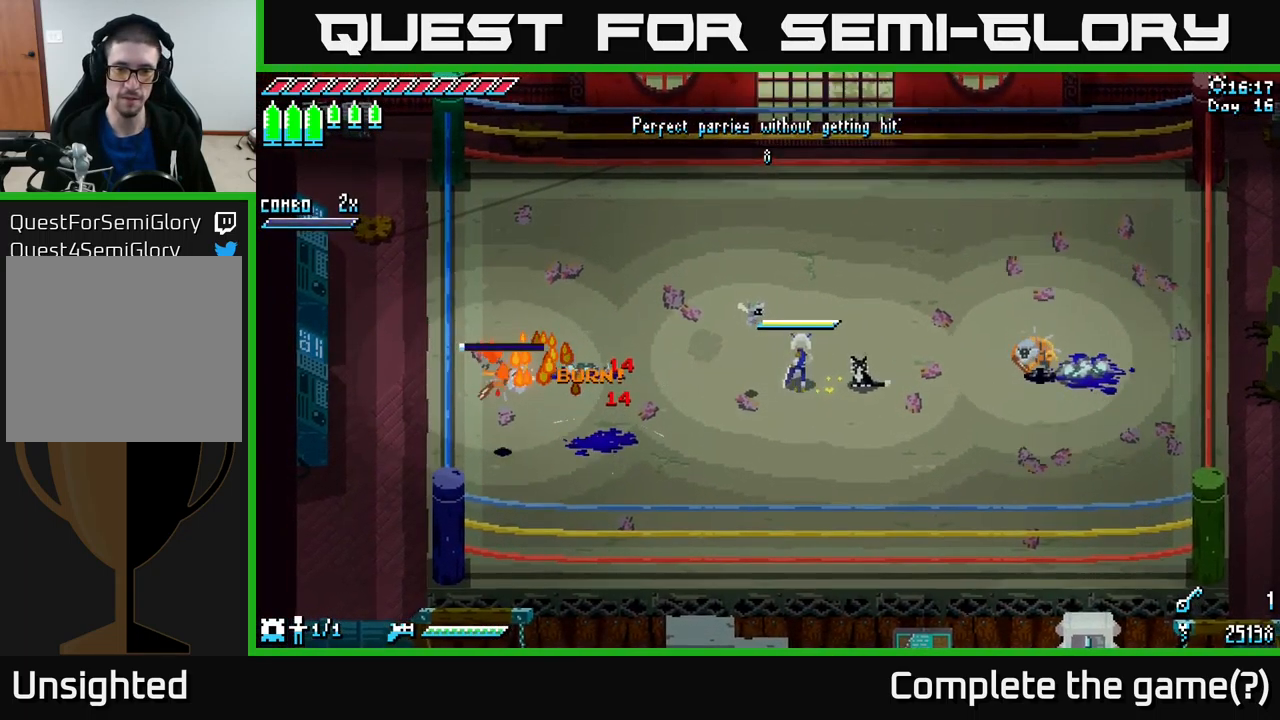
{"buttons": [], "left_stick": "center", "right_stick": "center", "events": [[117, "left_stick", "up-right"], [500, "left_stick", "center"]]}
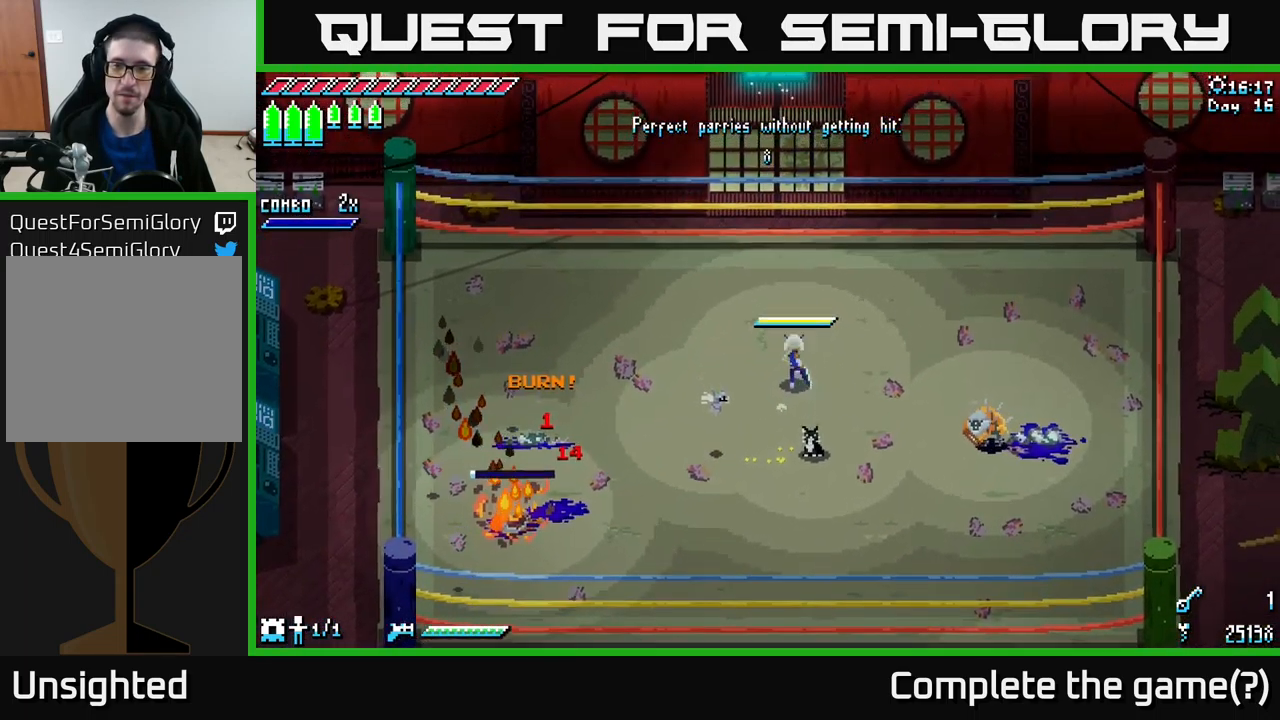
{"buttons": [], "left_stick": "center", "right_stick": "center", "events": [[84, "left_stick", "right"], [200, "left_stick", "center"]]}
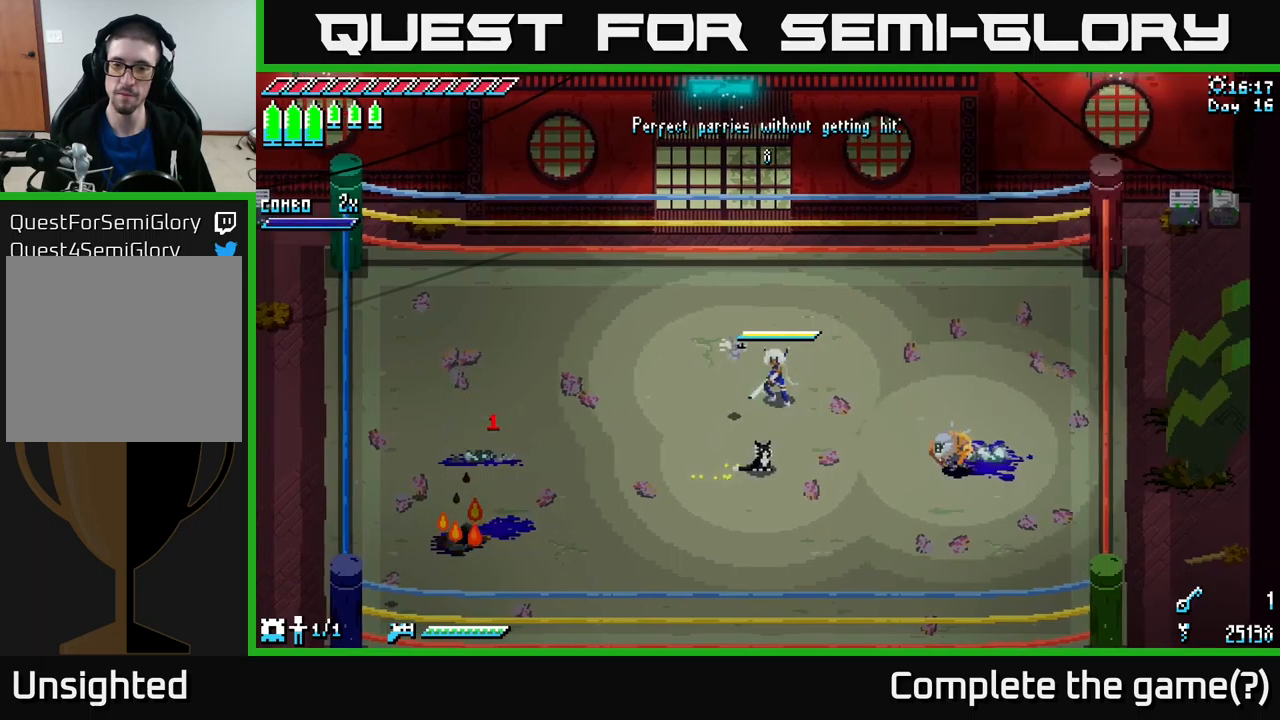
{"buttons": [], "left_stick": "down-right", "right_stick": "center", "events": [[433, "left_stick", "down"], [483, "left_stick", "down-right"]]}